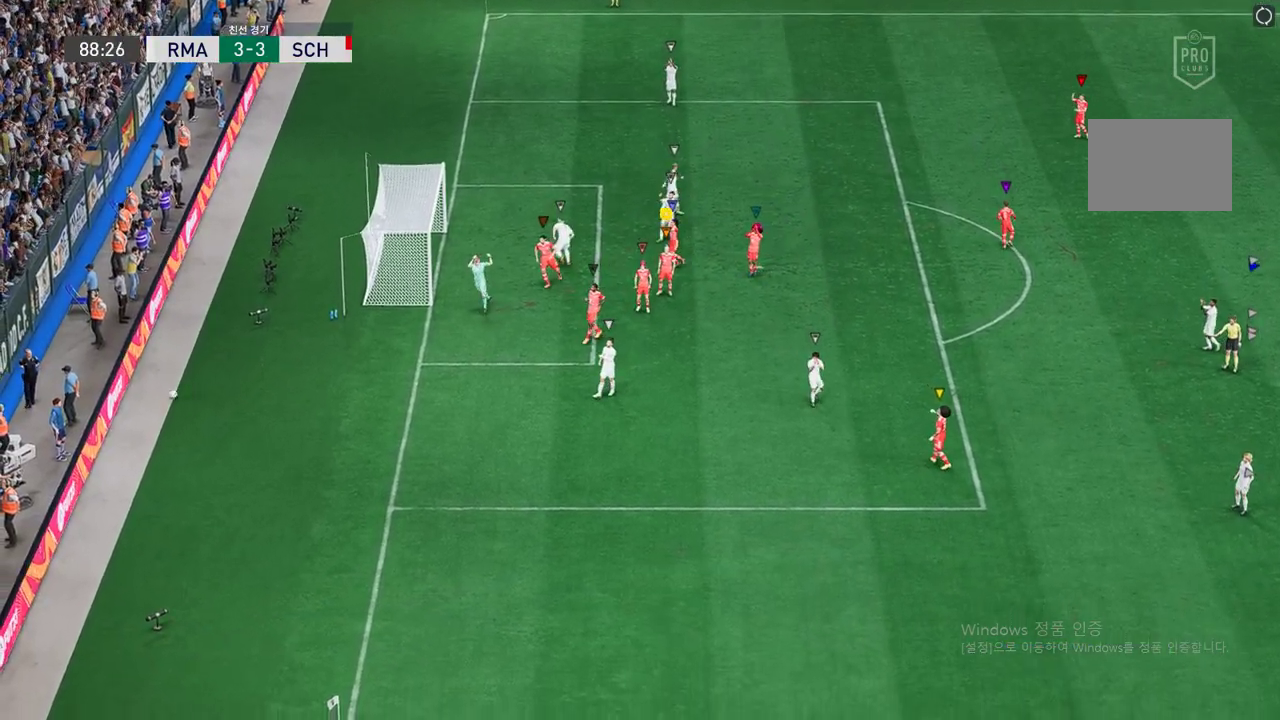
Gameplay with a controller (Xbox layout); each line is a JSON object with the inputs held at the frame after it. "events" lists button and stick changes between this image and that frame as [ms after this image, input, new state], when the widget could be followed in between. Not read: L3 R3.
{"buttons": [], "left_stick": "center", "right_stick": "center", "events": [[50, "A", "up"]]}
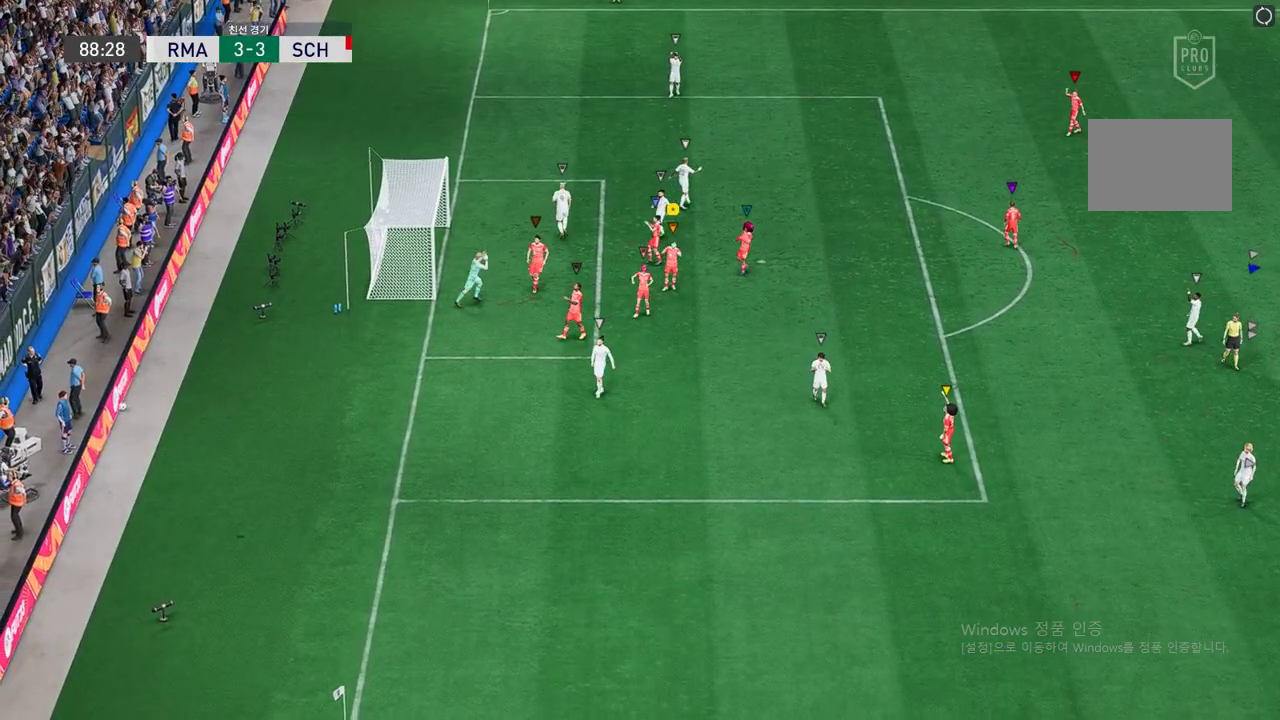
{"buttons": [], "left_stick": "center", "right_stick": "center", "events": []}
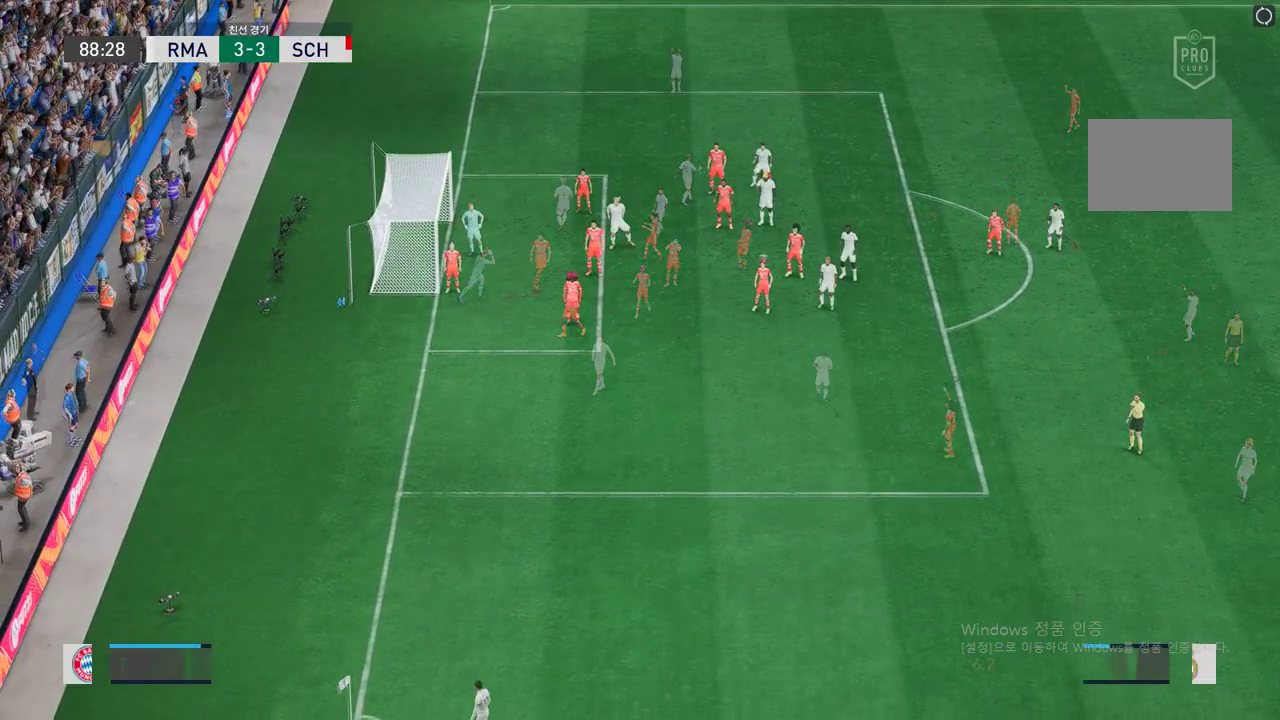
{"buttons": [], "left_stick": "center", "right_stick": "center", "events": []}
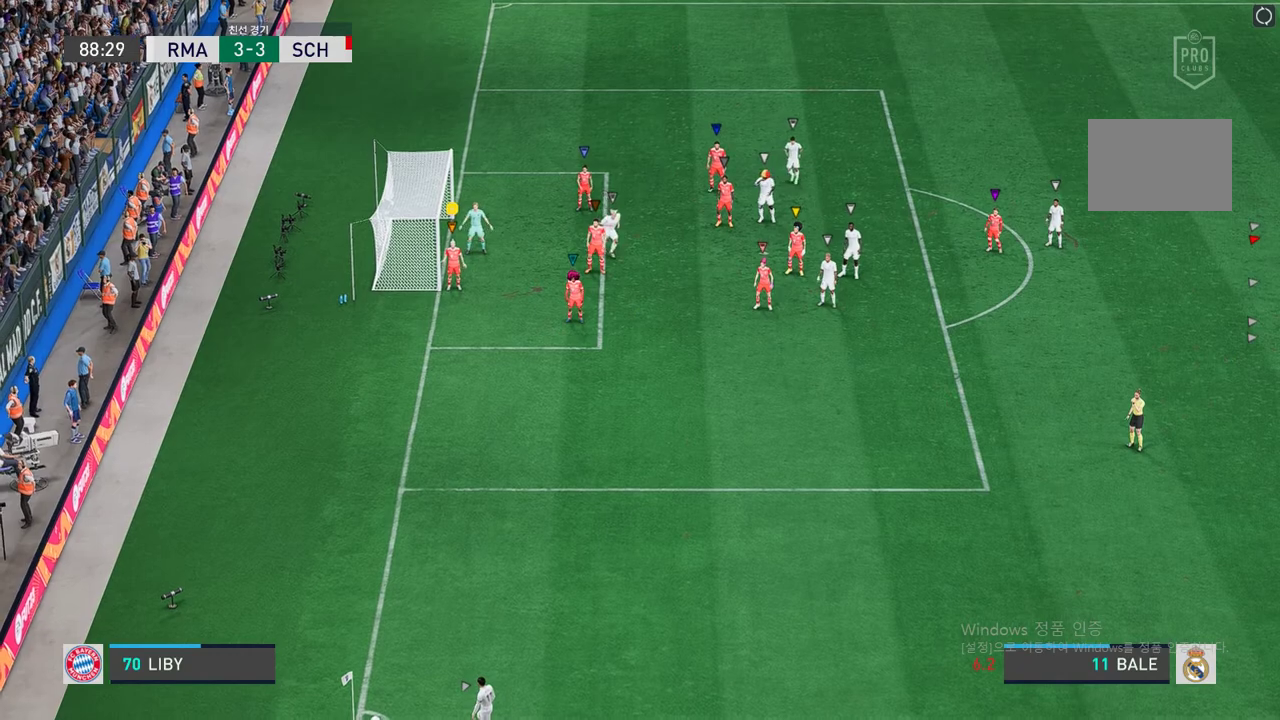
{"buttons": [], "left_stick": "right", "right_stick": "center", "events": [[118, "left_stick", "right"]]}
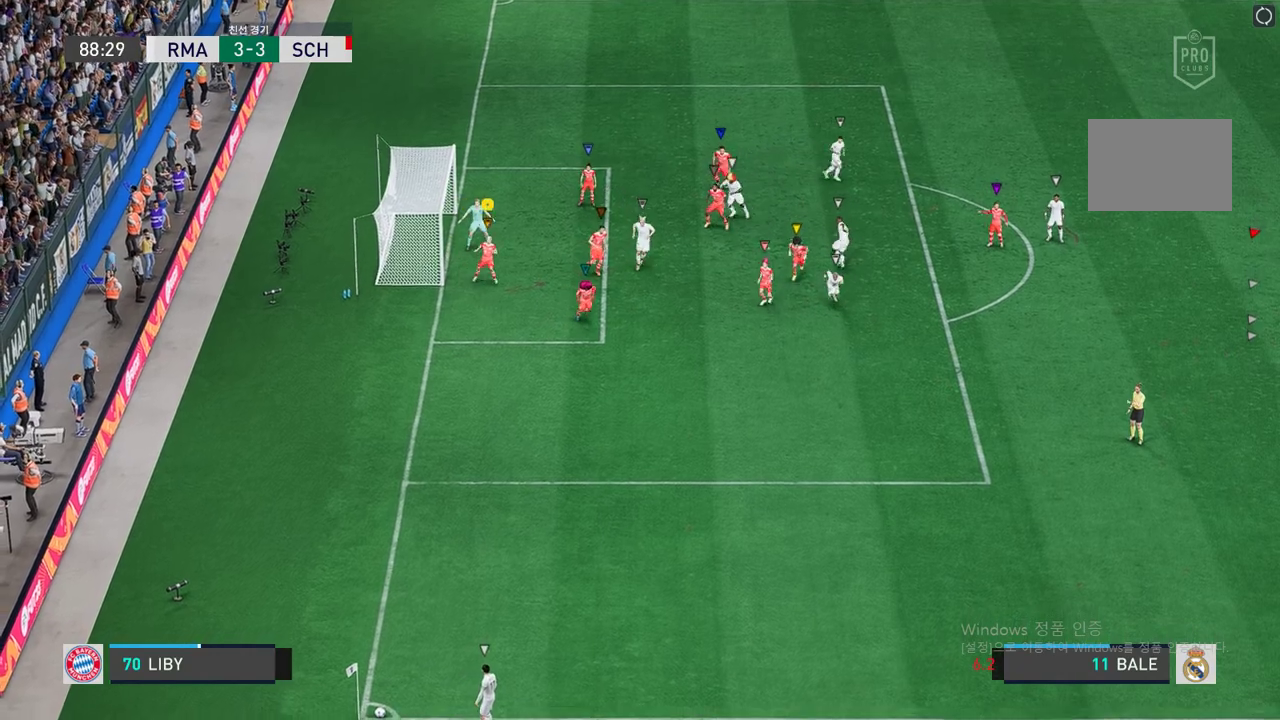
{"buttons": [], "left_stick": "right", "right_stick": "center", "events": []}
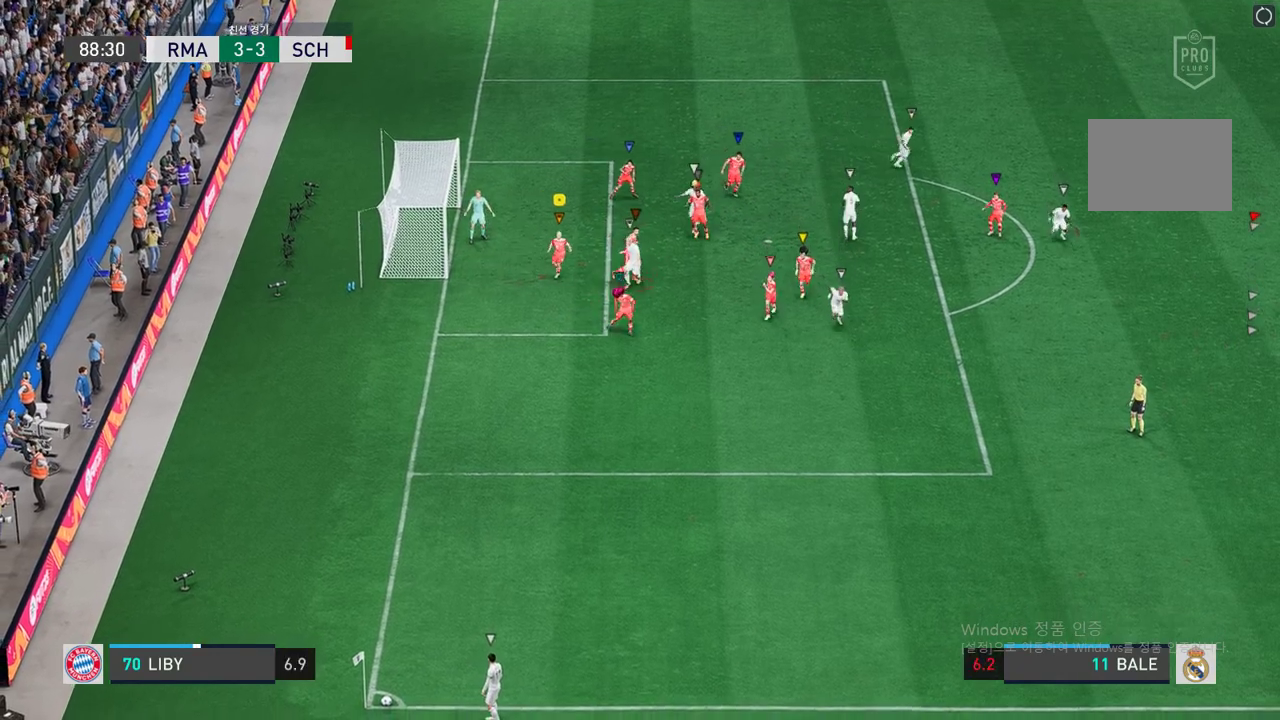
{"buttons": [], "left_stick": "right", "right_stick": "center", "events": []}
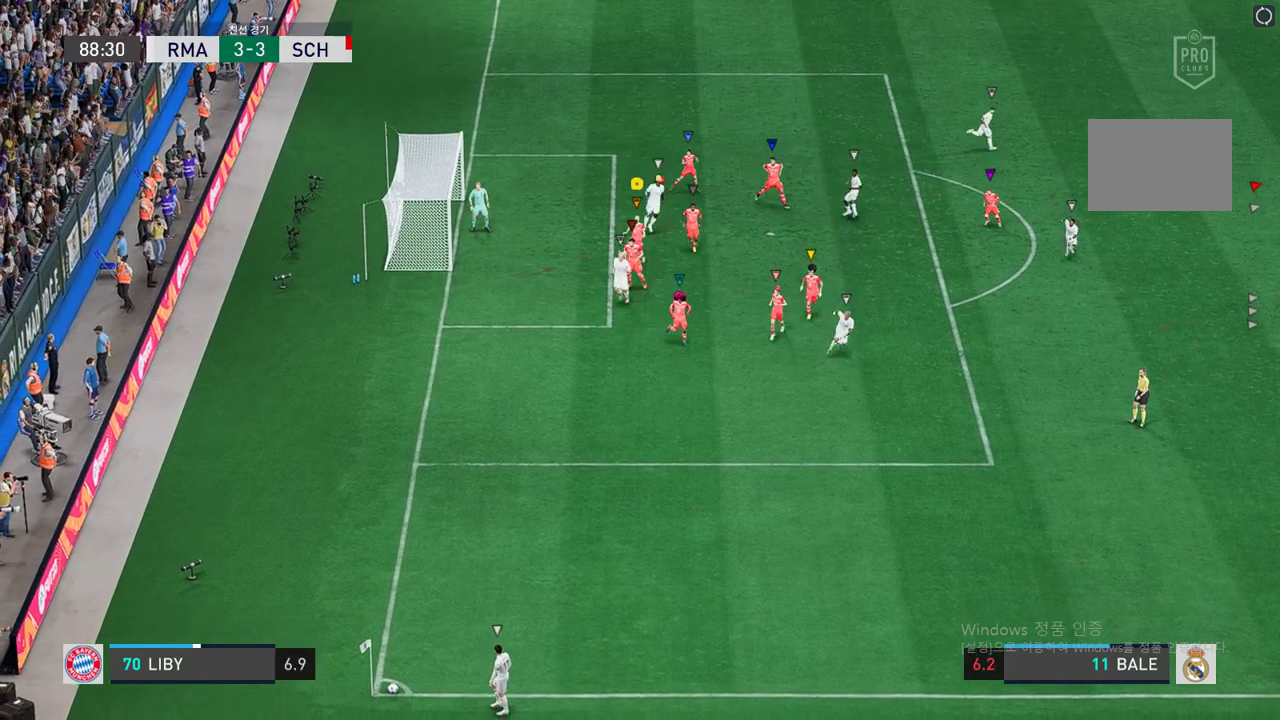
{"buttons": [], "left_stick": "right", "right_stick": "center", "events": []}
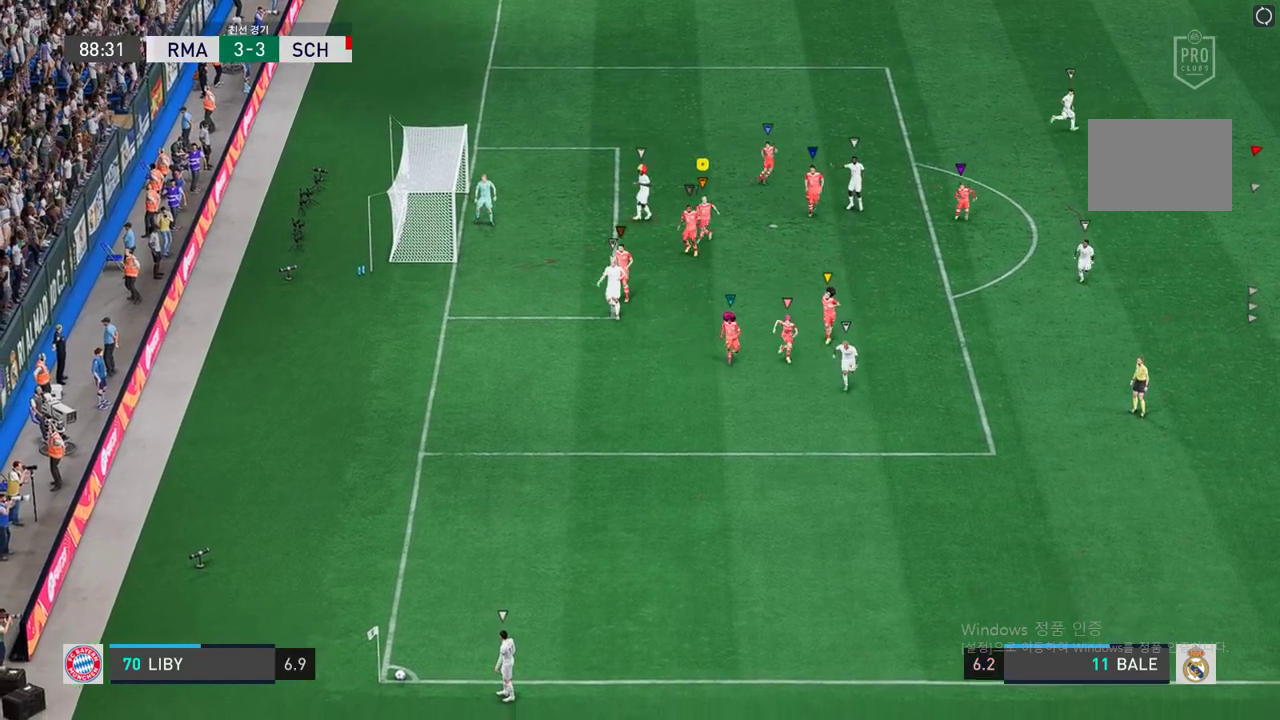
{"buttons": [], "left_stick": "down-right", "right_stick": "center", "events": [[118, "left_stick", "down-right"]]}
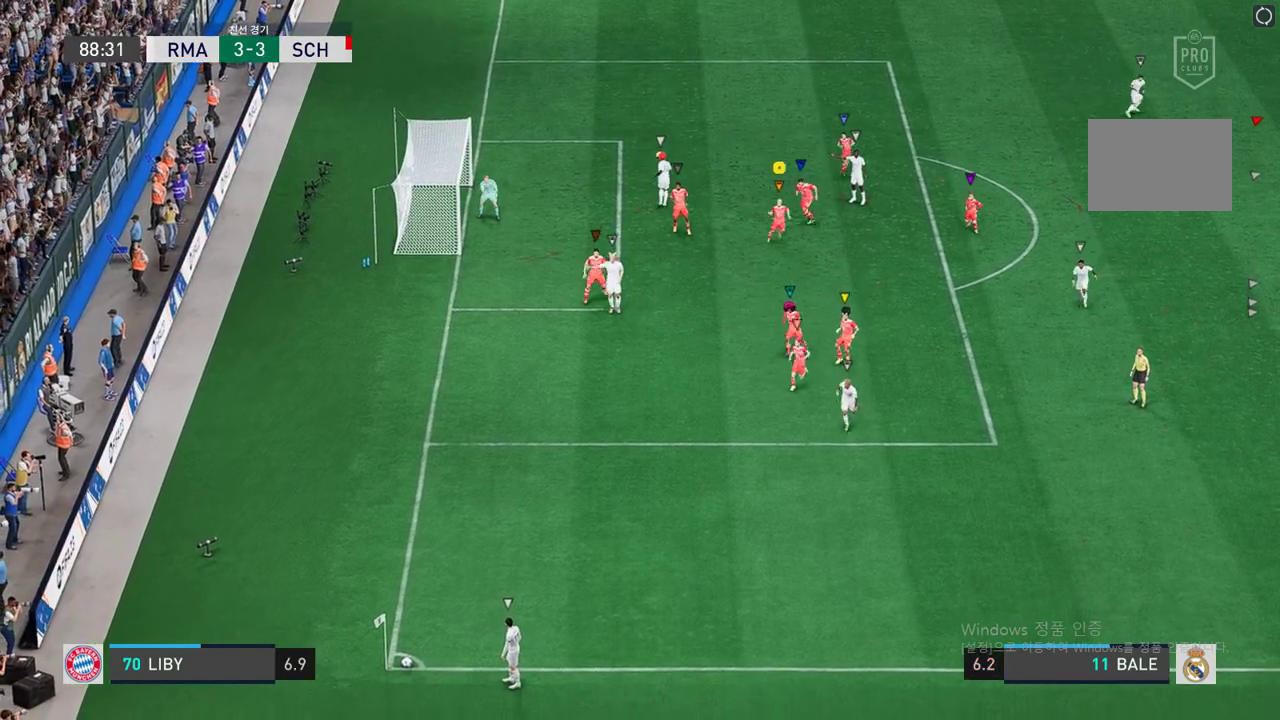
{"buttons": [], "left_stick": "center", "right_stick": "center", "events": [[488, "left_stick", "center"]]}
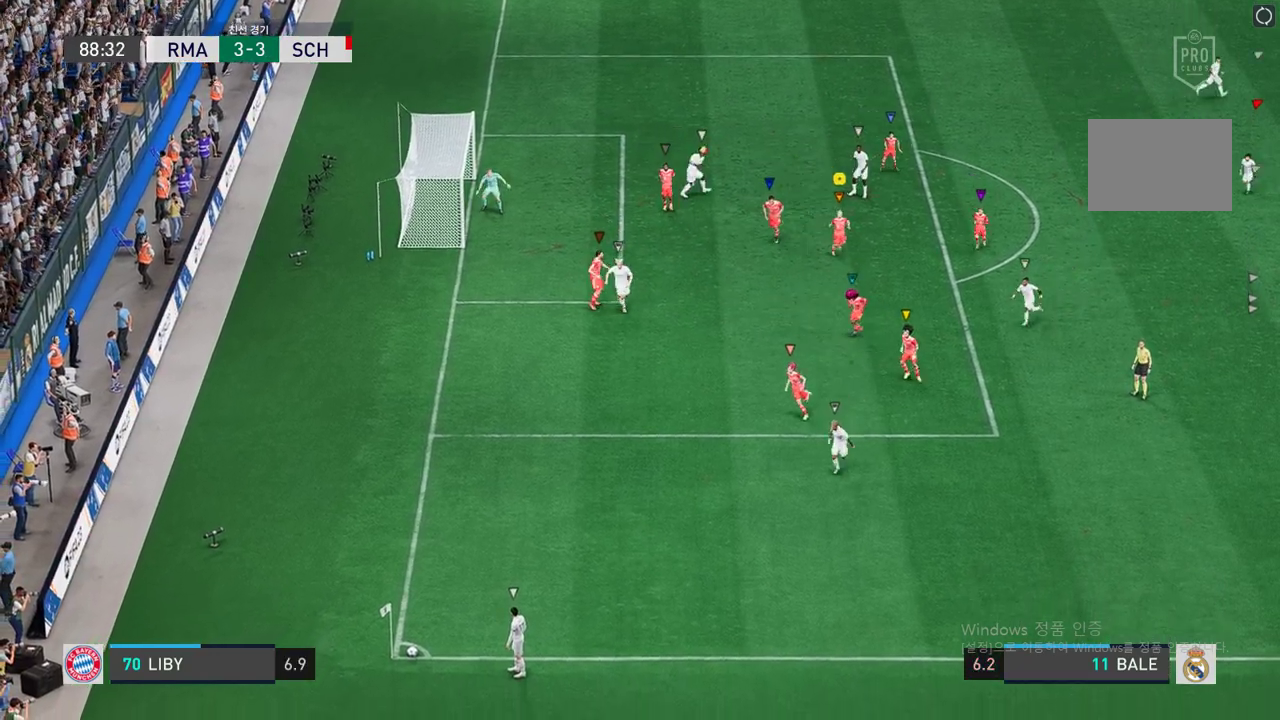
{"buttons": [], "left_stick": "right", "right_stick": "center", "events": [[185, "left_stick", "right"]]}
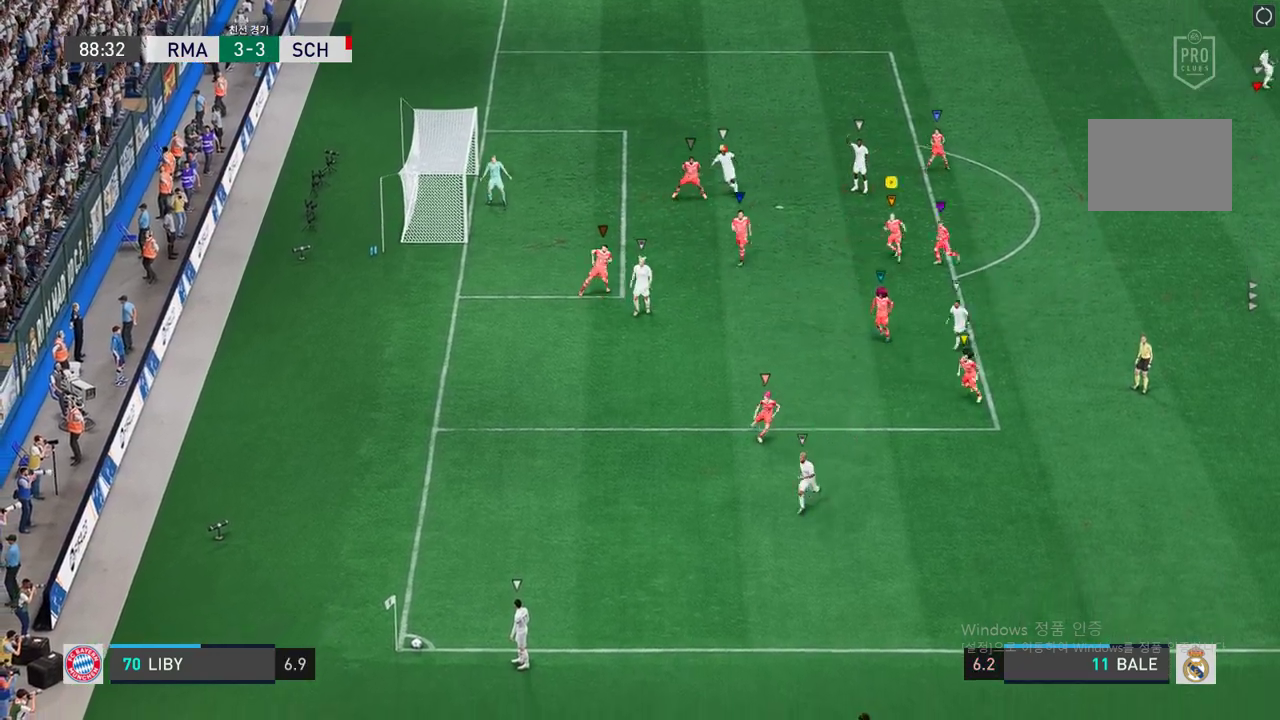
{"buttons": [], "left_stick": "center", "right_stick": "center", "events": [[320, "left_stick", "center"]]}
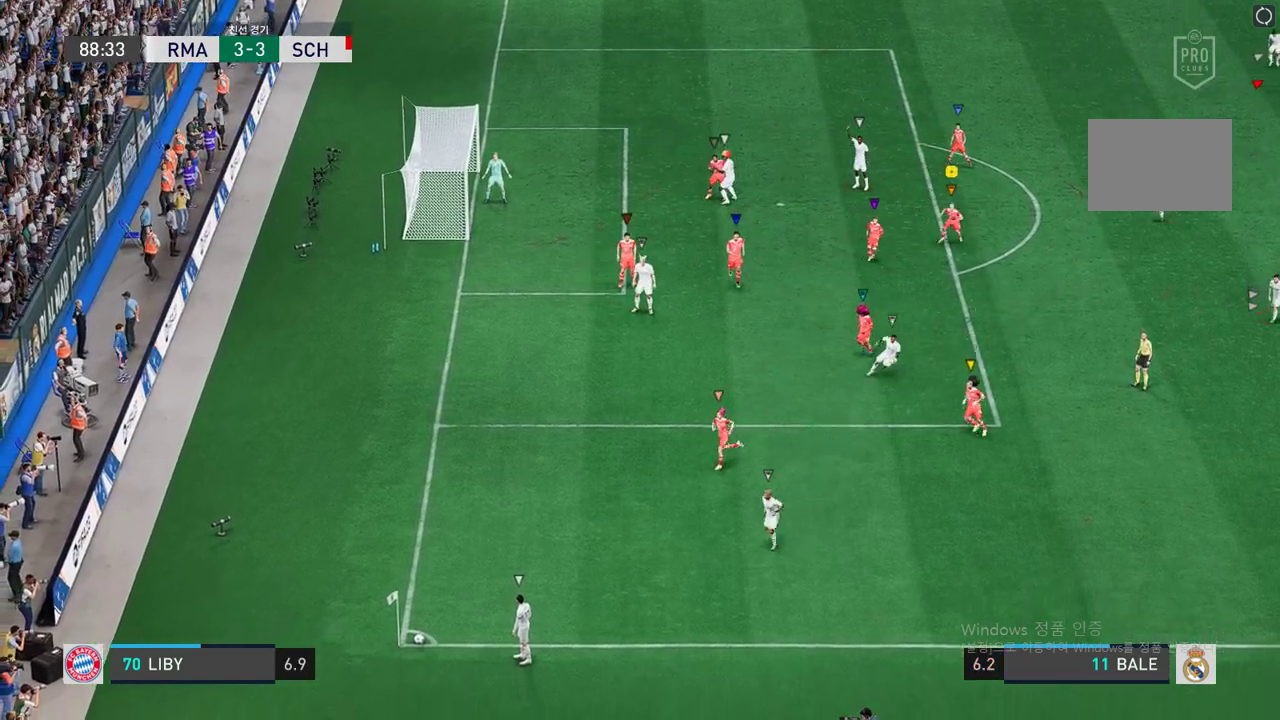
{"buttons": [], "left_stick": "center", "right_stick": "center", "events": [[101, "left_stick", "right"], [152, "left_stick", "up-right"], [370, "left_stick", "center"]]}
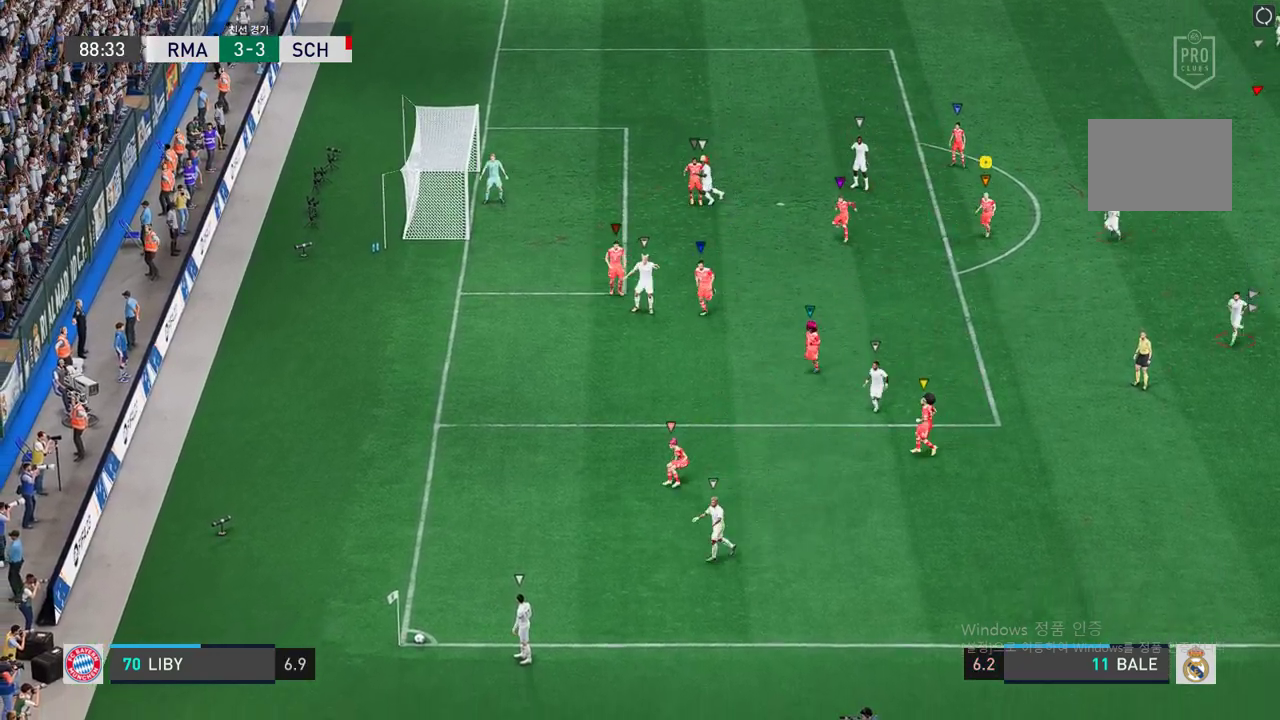
{"buttons": [], "left_stick": "center", "right_stick": "center", "events": [[151, "left_stick", "down"], [403, "left_stick", "center"]]}
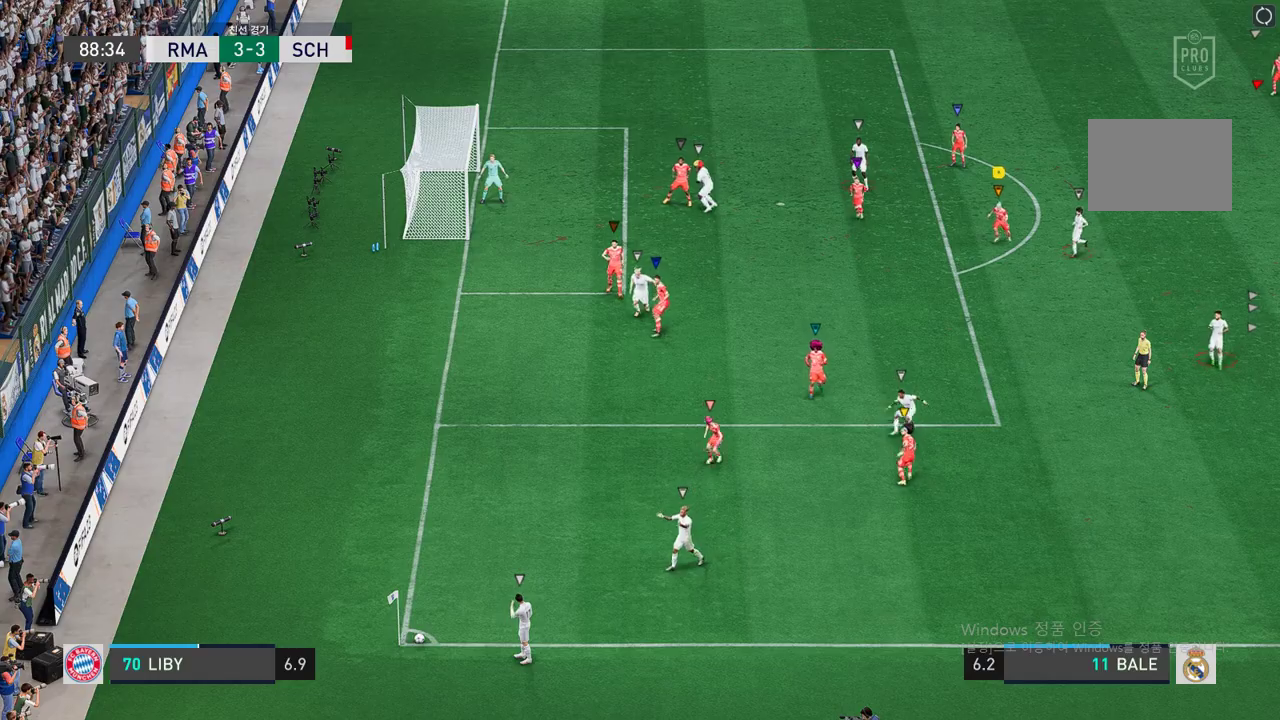
{"buttons": [], "left_stick": "center", "right_stick": "center", "events": [[336, "left_stick", "up-left"], [504, "left_stick", "center"]]}
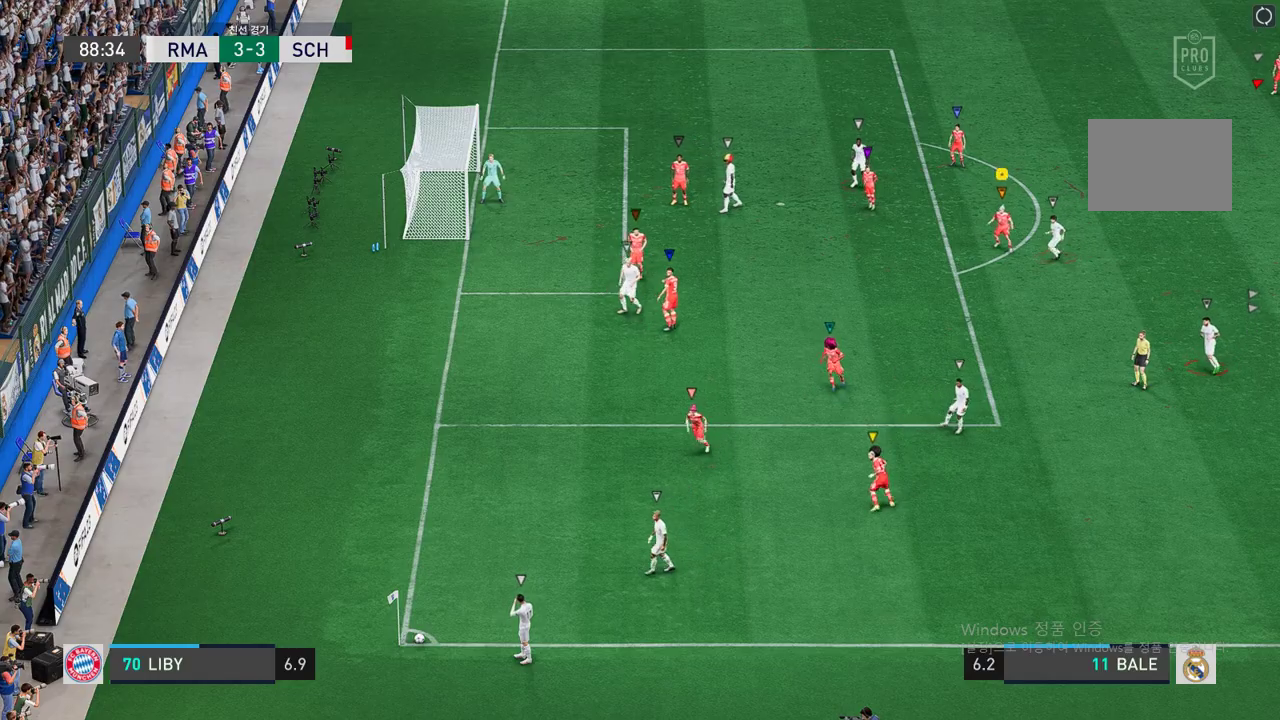
{"buttons": [], "left_stick": "down", "right_stick": "center", "events": [[403, "left_stick", "down"]]}
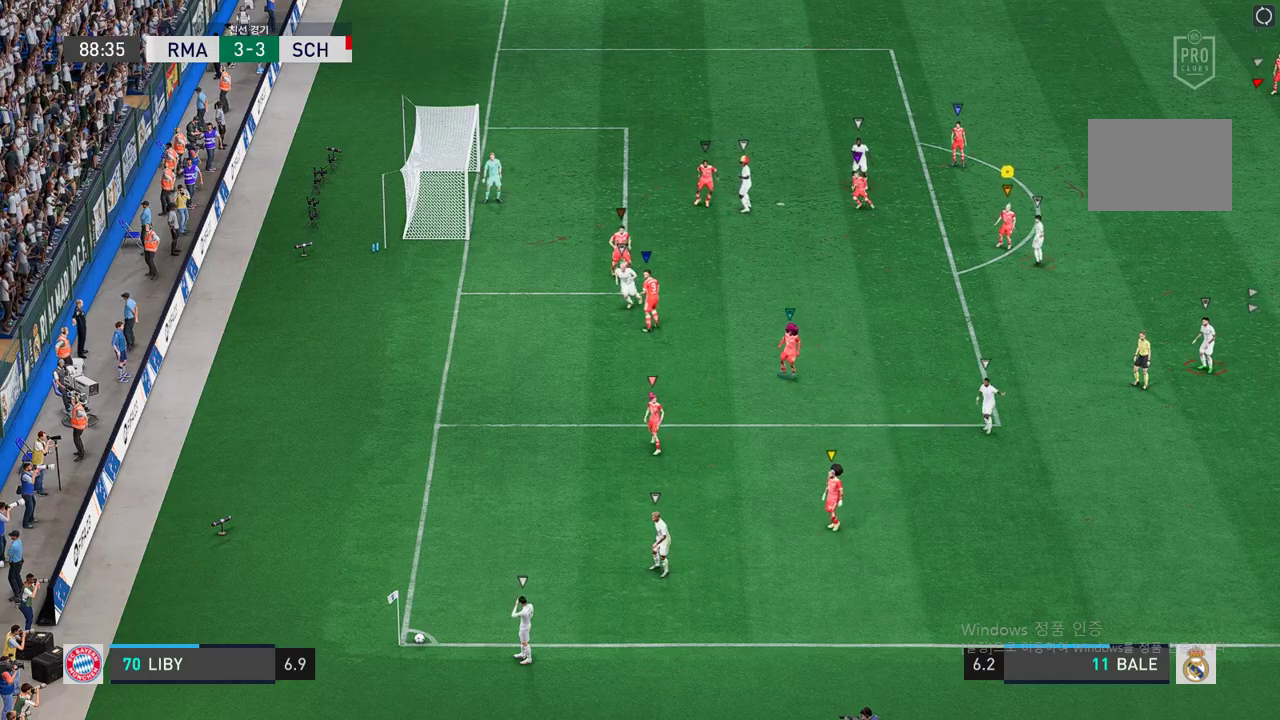
{"buttons": [], "left_stick": "down", "right_stick": "center", "events": [[218, "left_stick", "center"], [470, "left_stick", "down"]]}
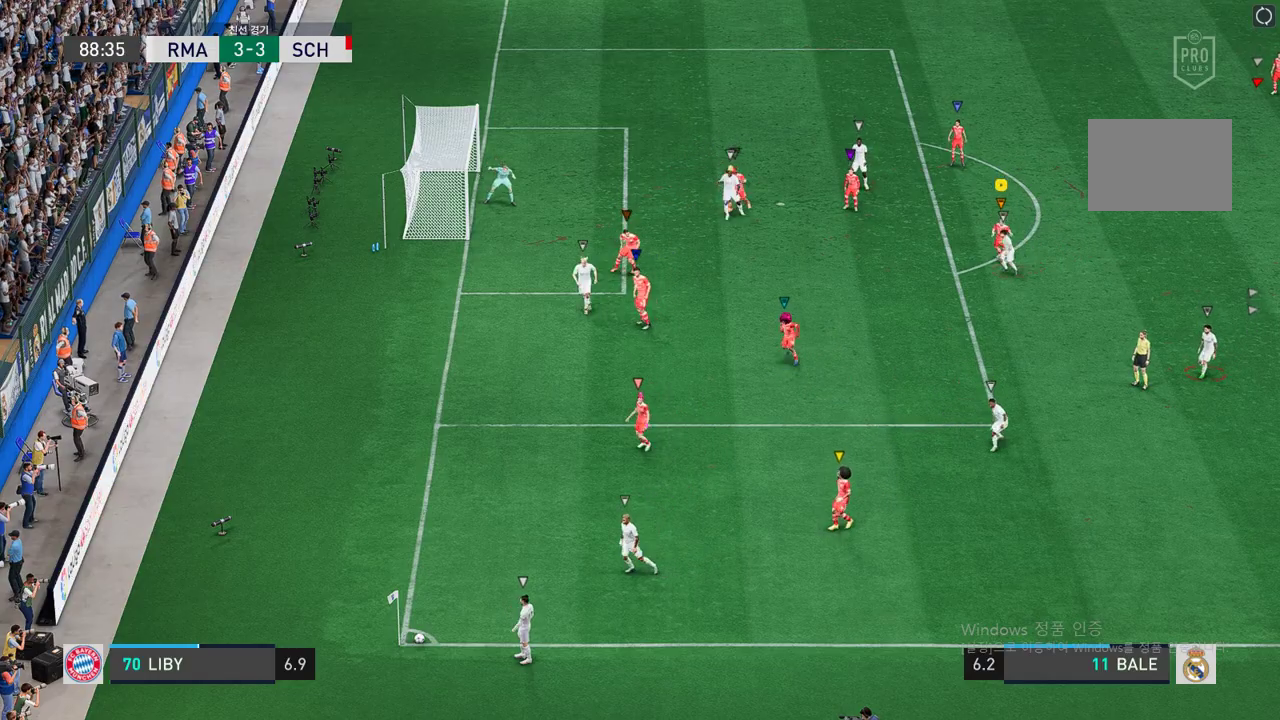
{"buttons": [], "left_stick": "center", "right_stick": "center", "events": [[134, "left_stick", "center"]]}
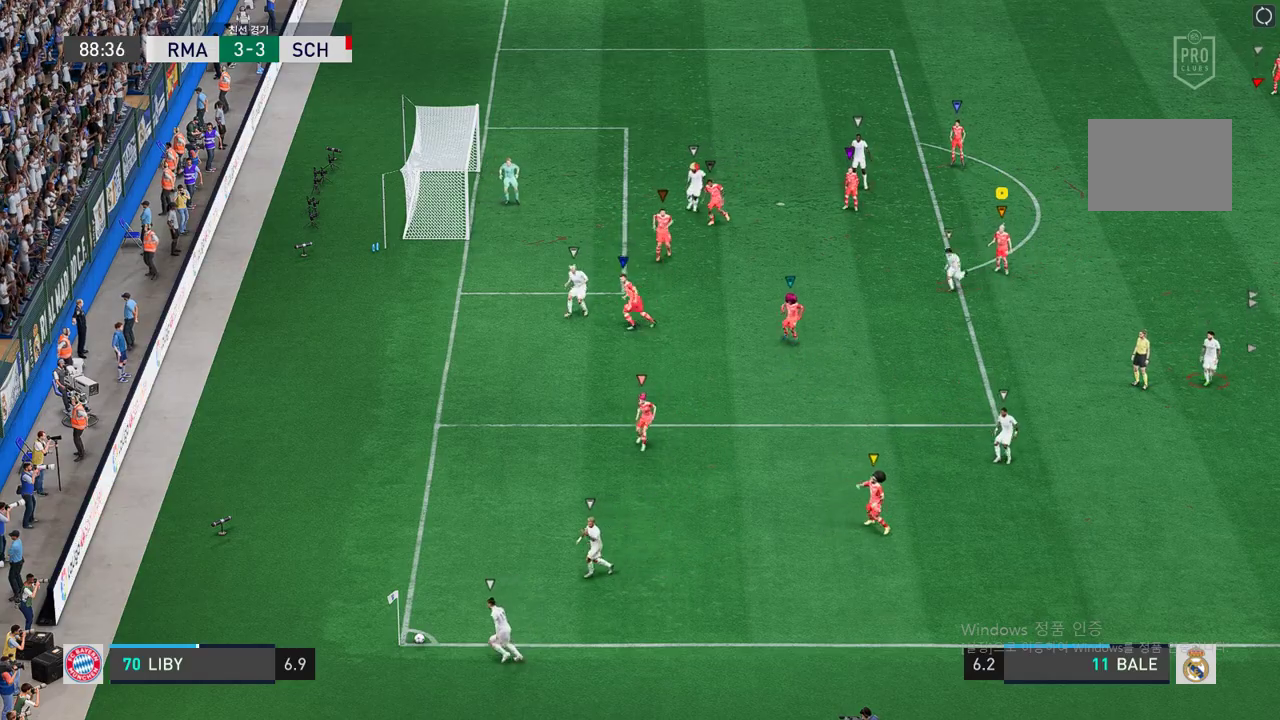
{"buttons": [], "left_stick": "up-right", "right_stick": "center", "events": [[50, "left_stick", "left"], [353, "left_stick", "up"], [420, "left_stick", "up-right"]]}
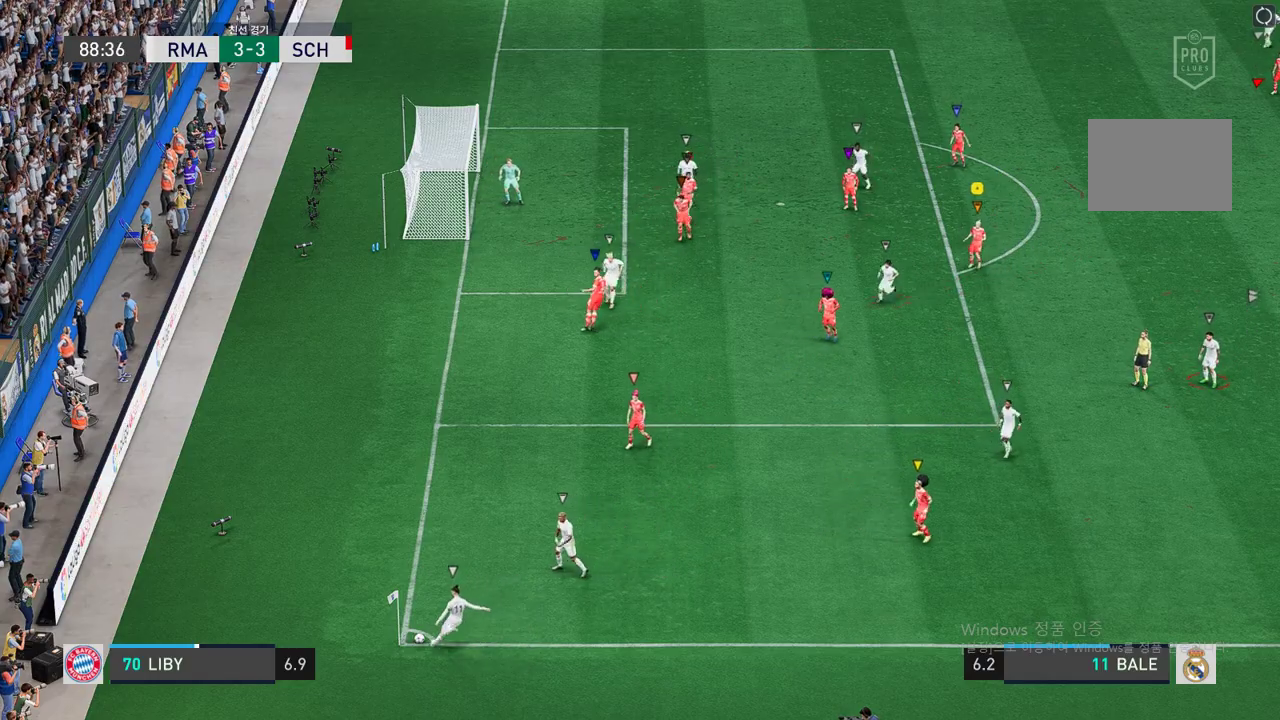
{"buttons": [], "left_stick": "center", "right_stick": "center", "events": [[151, "left_stick", "center"], [269, "left_stick", "up-right"], [403, "left_stick", "center"]]}
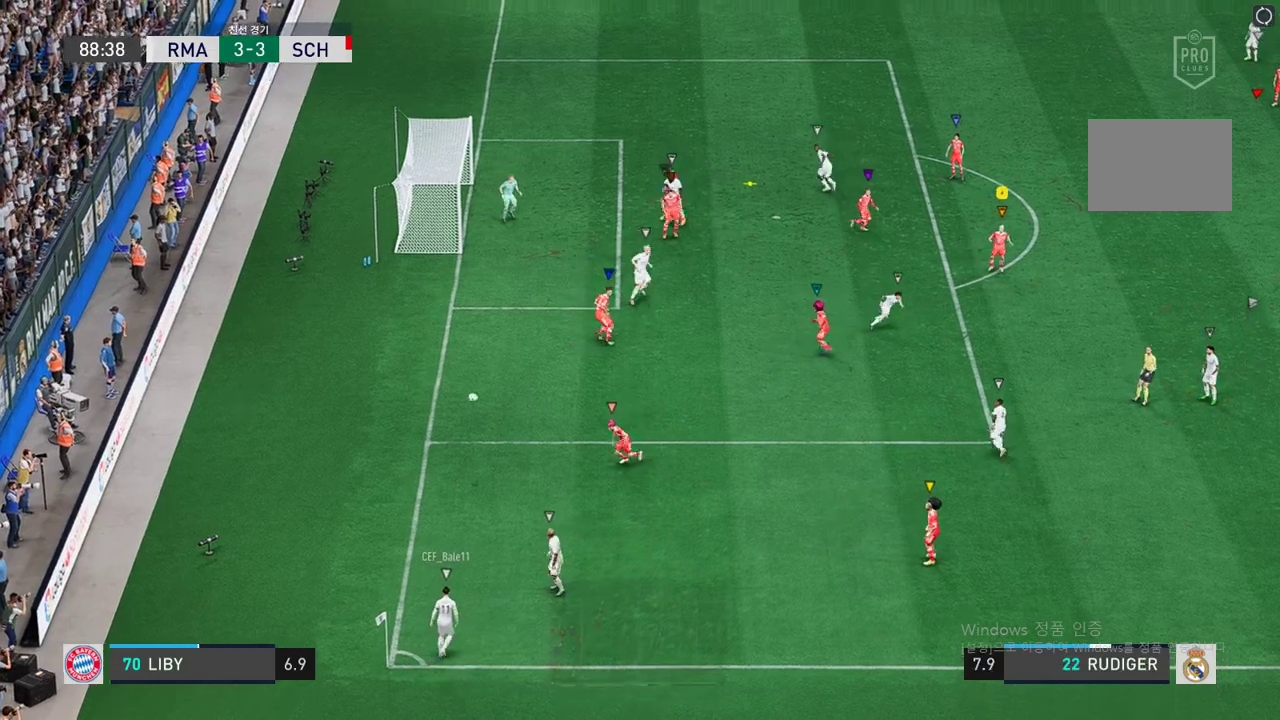
{"buttons": [], "left_stick": "up", "right_stick": "center", "events": [[101, "left_stick", "left"], [252, "left_stick", "up-right"], [370, "left_stick", "up"]]}
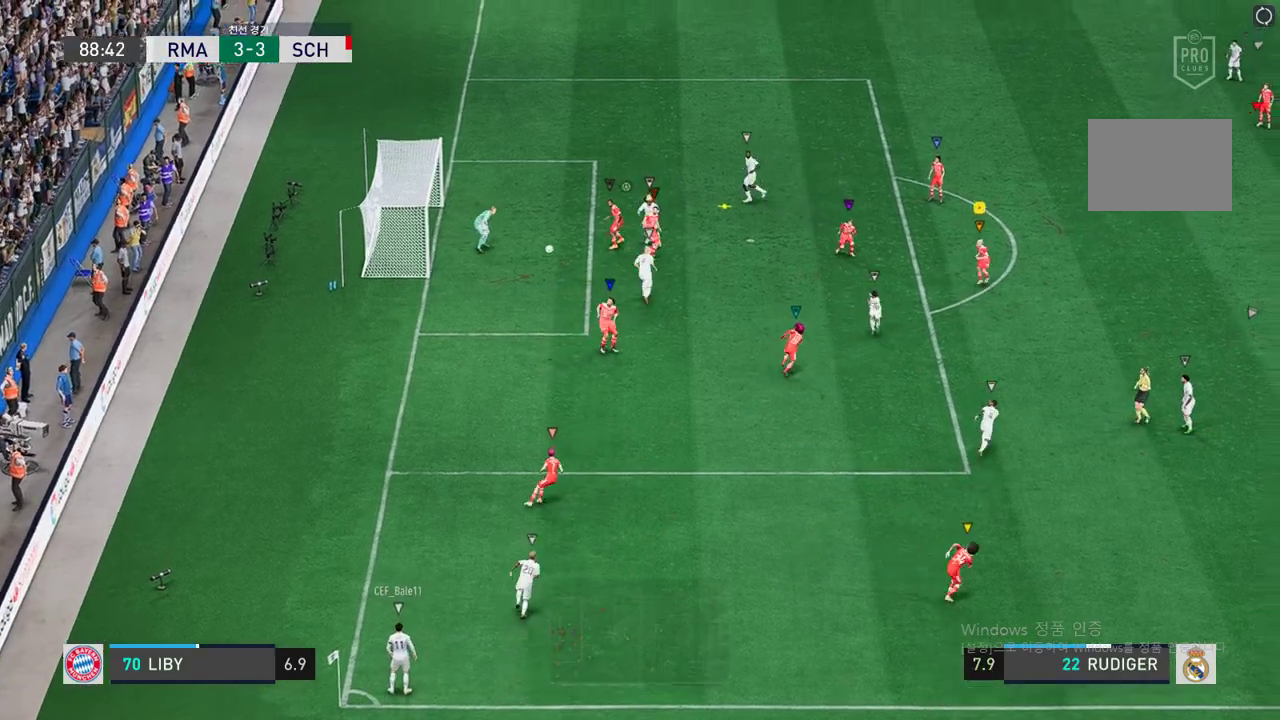
{"buttons": [], "left_stick": "center", "right_stick": "center", "events": [[202, "left_stick", "up-left"], [454, "left_stick", "center"]]}
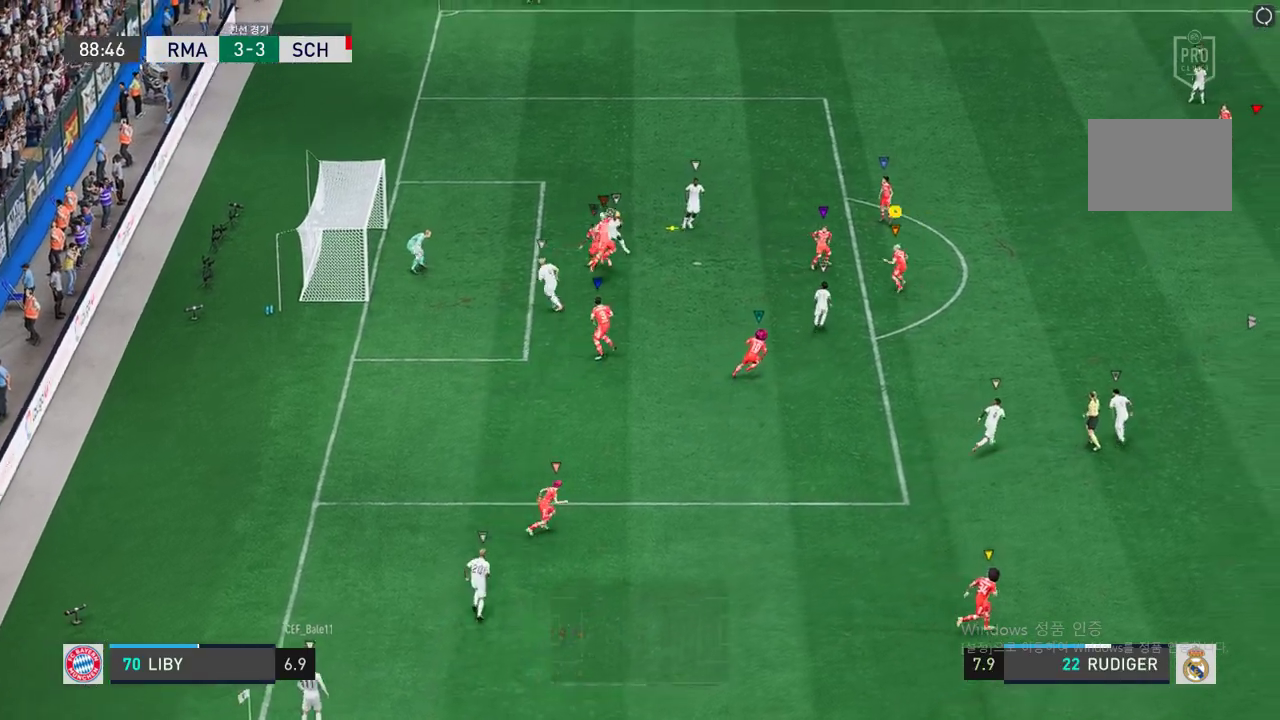
{"buttons": [], "left_stick": "up-right", "right_stick": "center", "events": [[303, "left_stick", "up-right"]]}
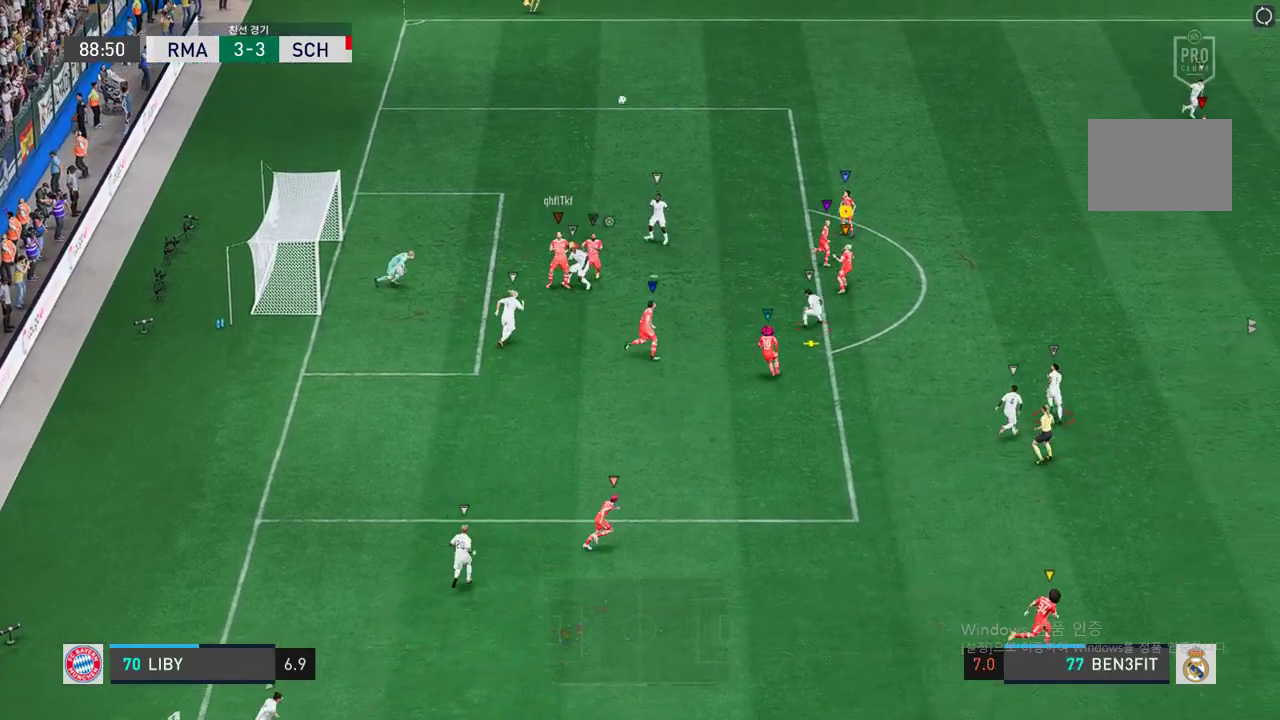
{"buttons": [], "left_stick": "down-left", "right_stick": "center", "events": [[118, "left_stick", "down-right"], [151, "R2", "down"], [370, "left_stick", "down-left"], [487, "R2", "up"]]}